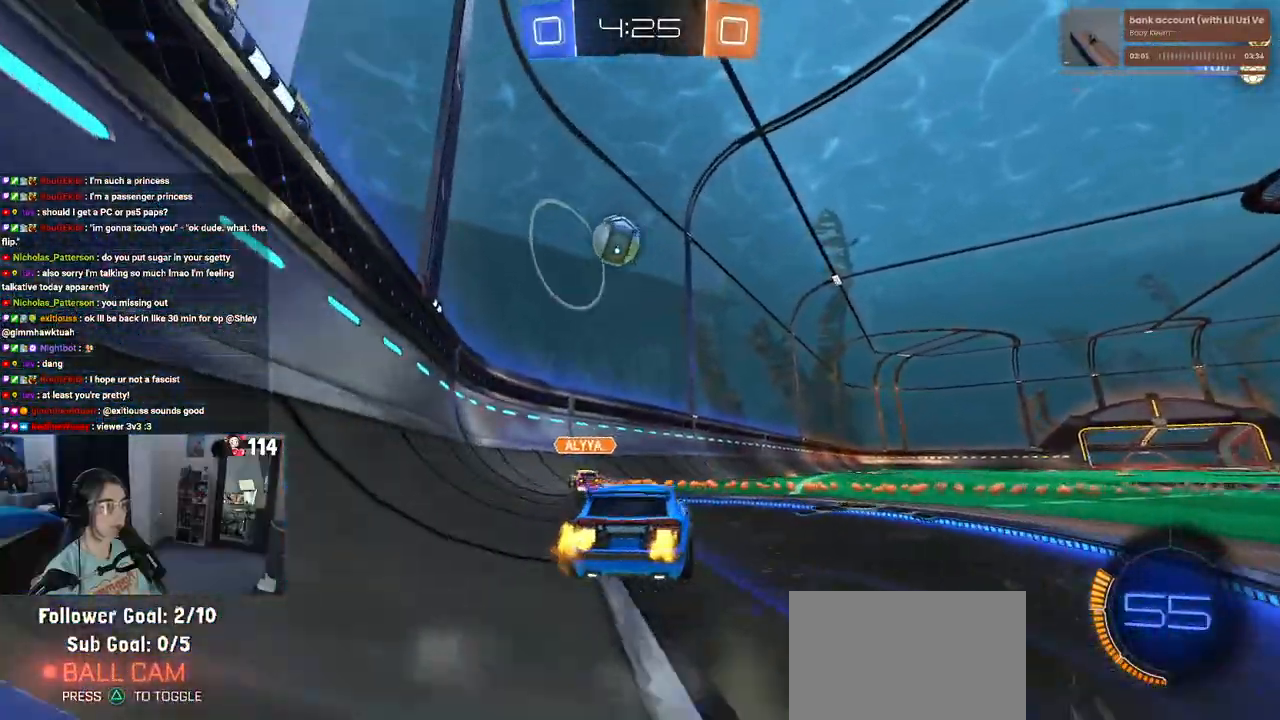
Gameplay with a controller (PlayStation layout); each line is a JSON object with the inputs held at the frame after it. "events" lists button and stick changes between this image and that frame as [ms after this image, input, new state], when the widget could be followed in between.
{"buttons": ["R1", "R2"], "left_stick": "right", "right_stick": "center", "events": [[17, "left_stick", "right"], [183, "left_stick", "center"], [317, "R1", "down"], [417, "left_stick", "right"]]}
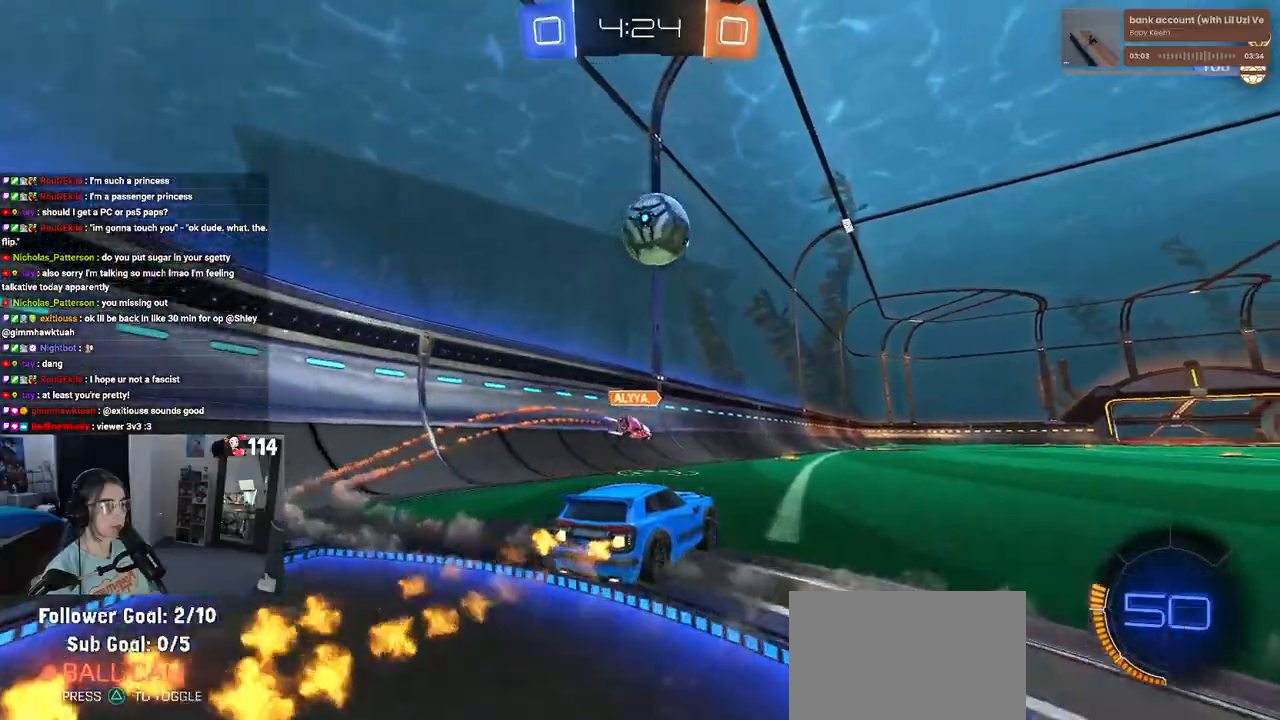
{"buttons": ["R2"], "left_stick": "up-right", "right_stick": "center", "events": [[17, "left_stick", "center"], [83, "left_stick", "left"], [133, "CROSS", "down"], [167, "left_stick", "down"], [250, "left_stick", "down-right"], [367, "CROSS", "up"], [400, "left_stick", "up-right"], [417, "CROSS", "down"], [483, "R1", "up"], [500, "CROSS", "up"]]}
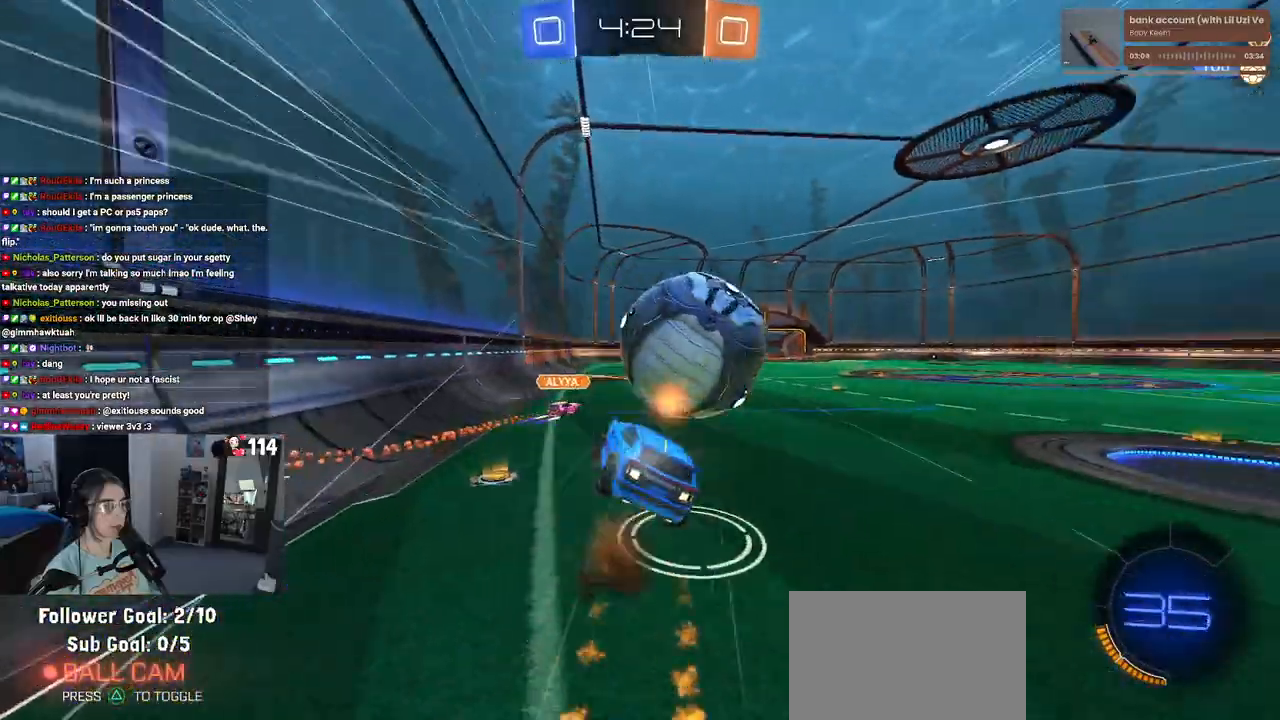
{"buttons": ["SQUARE", "R2"], "left_stick": "down-right", "right_stick": "center", "events": [[33, "R2", "up"], [50, "left_stick", "down"], [167, "left_stick", "down-right"], [333, "R2", "down"], [350, "SQUARE", "down"]]}
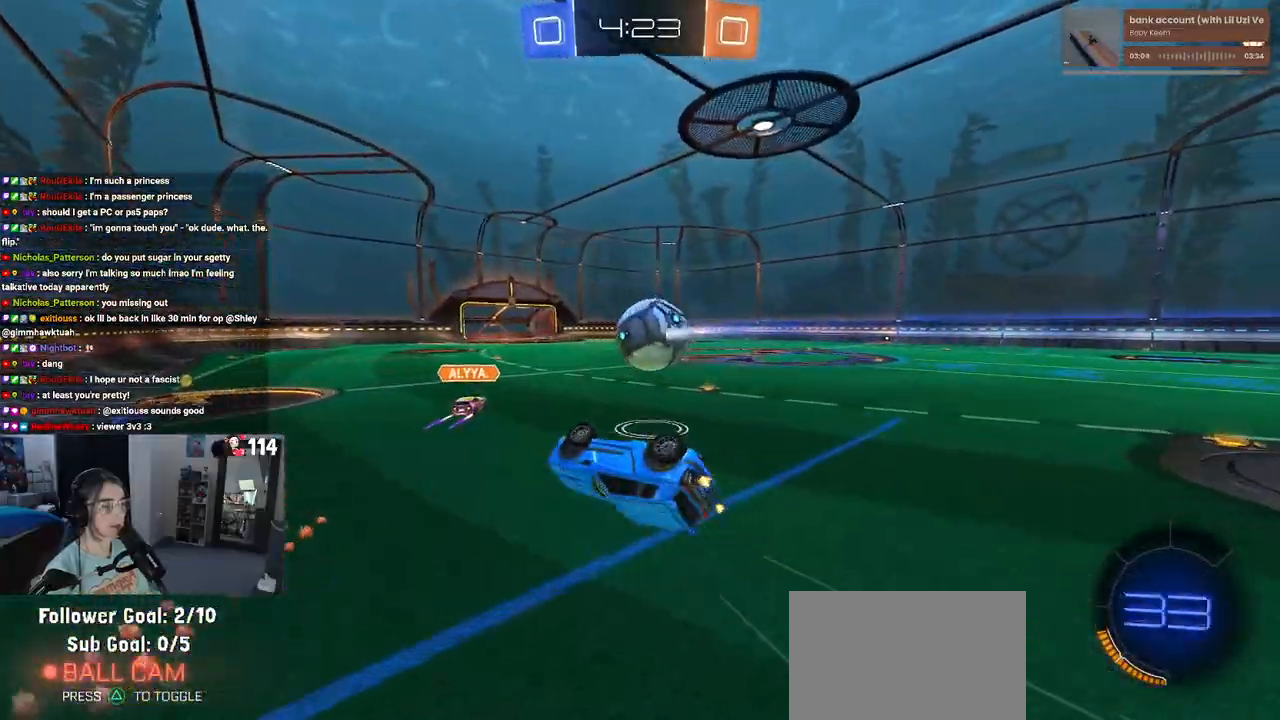
{"buttons": ["R2"], "left_stick": "center", "right_stick": "center", "events": [[183, "left_stick", "up-right"], [250, "SQUARE", "up"], [350, "left_stick", "center"]]}
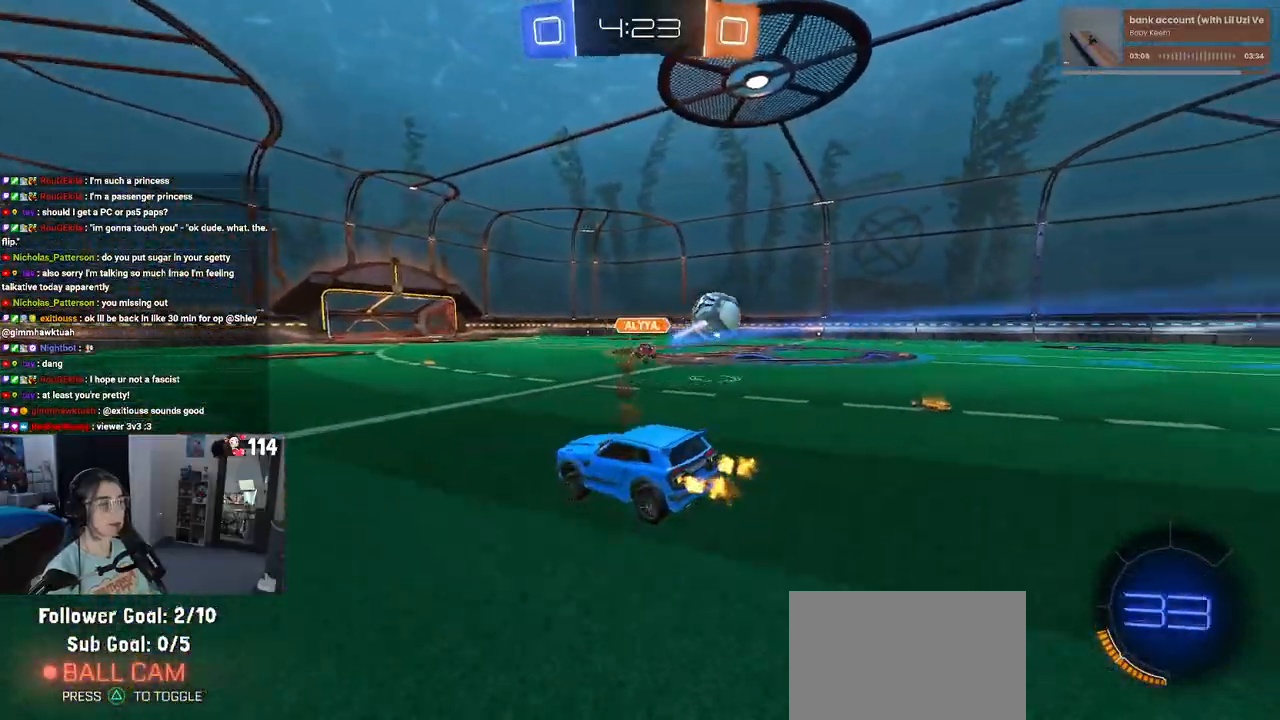
{"buttons": ["R2"], "left_stick": "right", "right_stick": "center", "events": [[83, "left_stick", "right"]]}
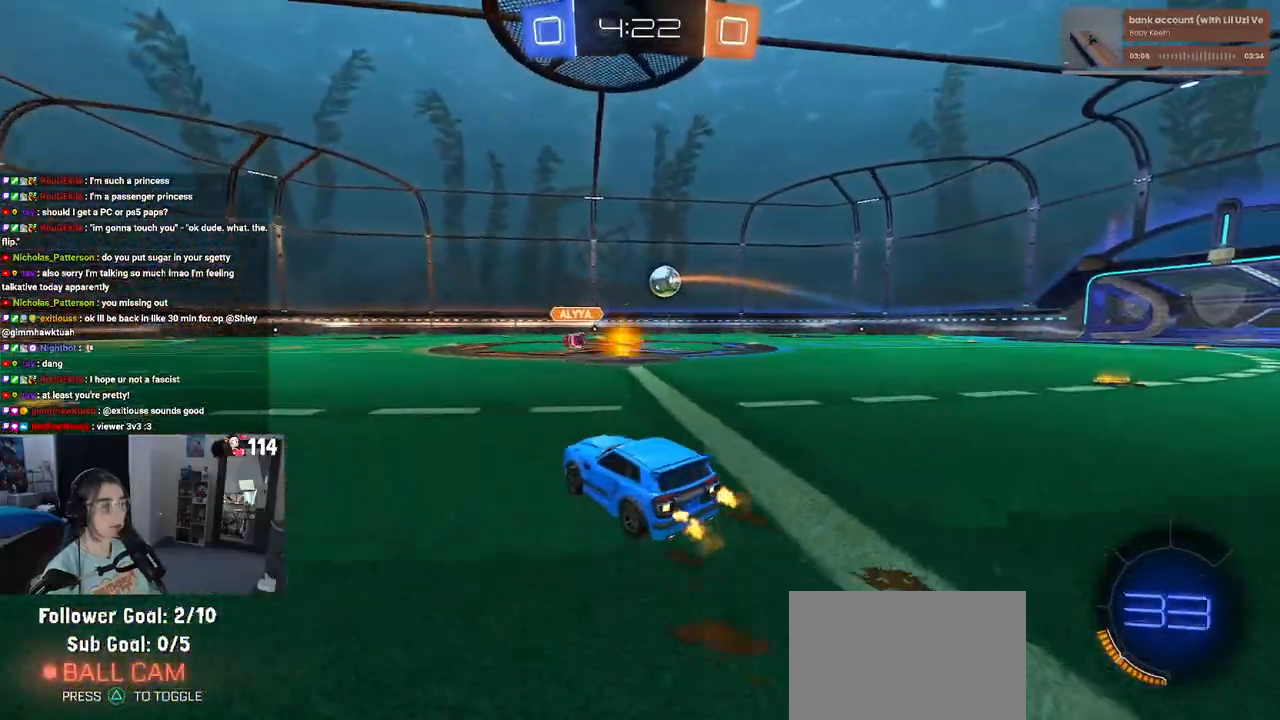
{"buttons": ["R2"], "left_stick": "up-right", "right_stick": "center", "events": [[200, "left_stick", "center"], [367, "CROSS", "down"], [433, "left_stick", "up-right"], [450, "CROSS", "up"]]}
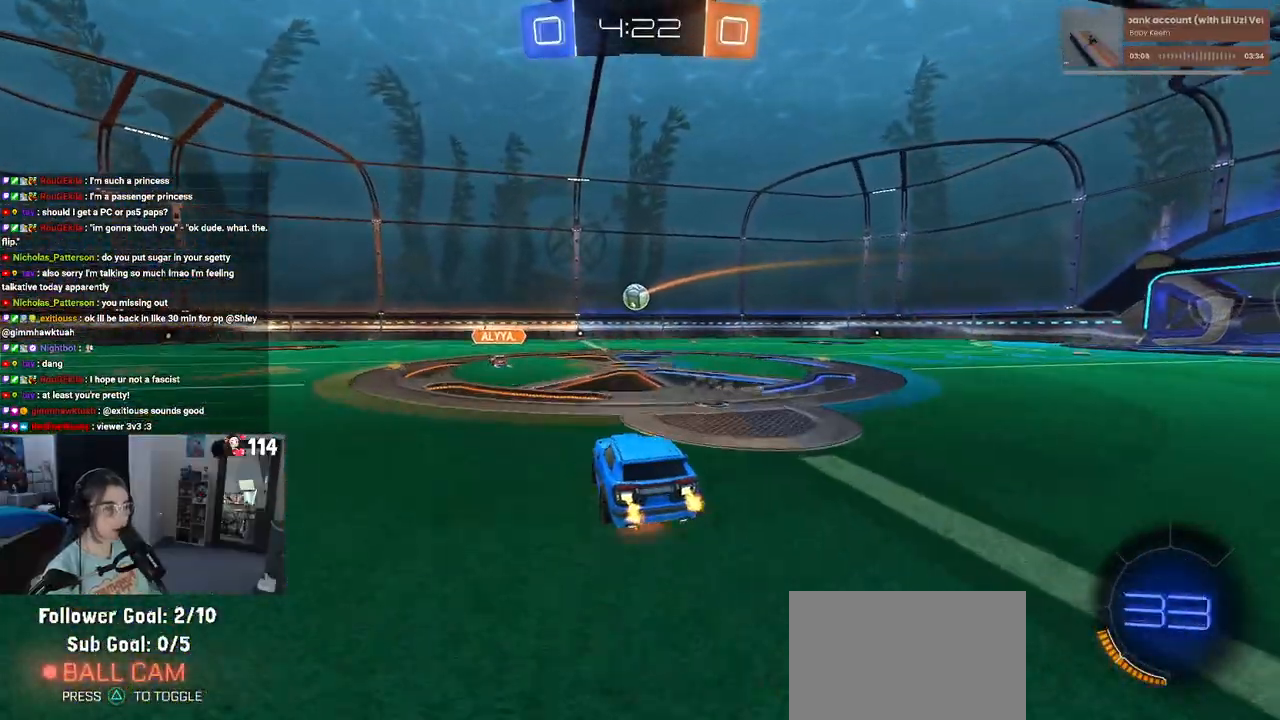
{"buttons": ["SQUARE", "R2"], "left_stick": "right", "right_stick": "center", "events": [[17, "CROSS", "down"], [67, "SQUARE", "down"], [100, "CROSS", "up"], [100, "left_stick", "down-right"], [317, "left_stick", "right"]]}
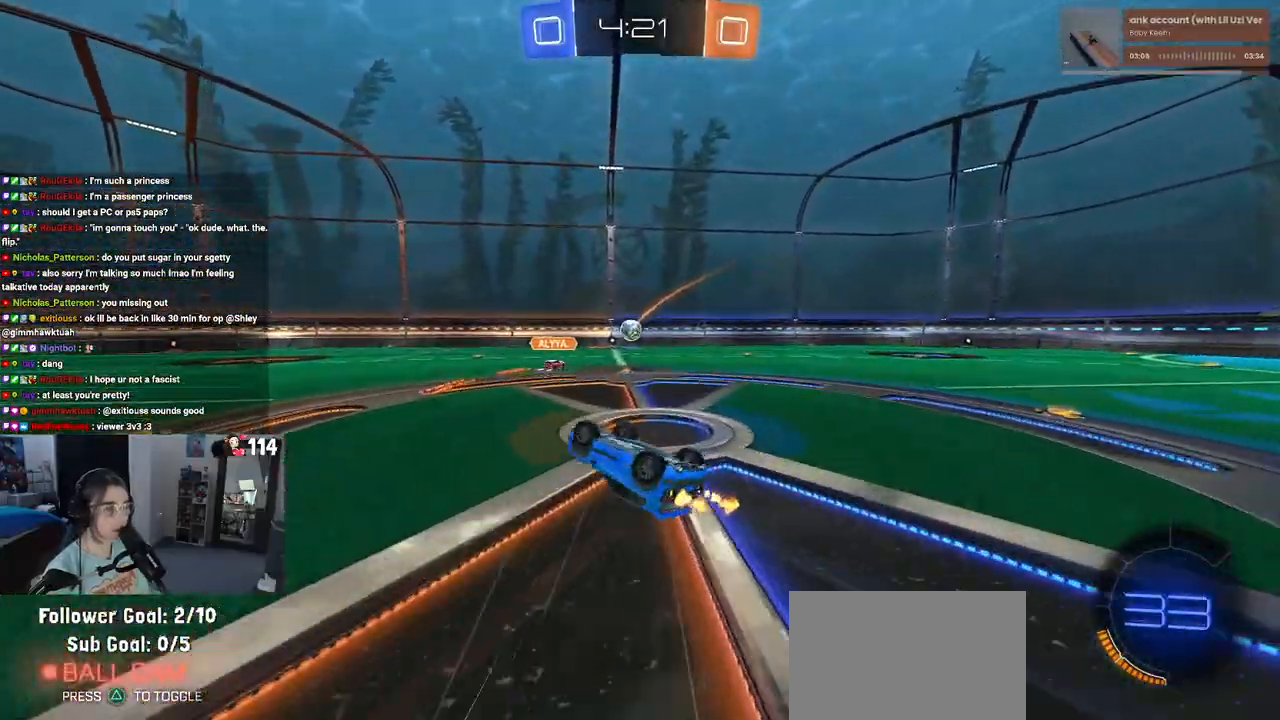
{"buttons": ["R2"], "left_stick": "center", "right_stick": "center", "events": [[383, "SQUARE", "up"], [433, "left_stick", "center"]]}
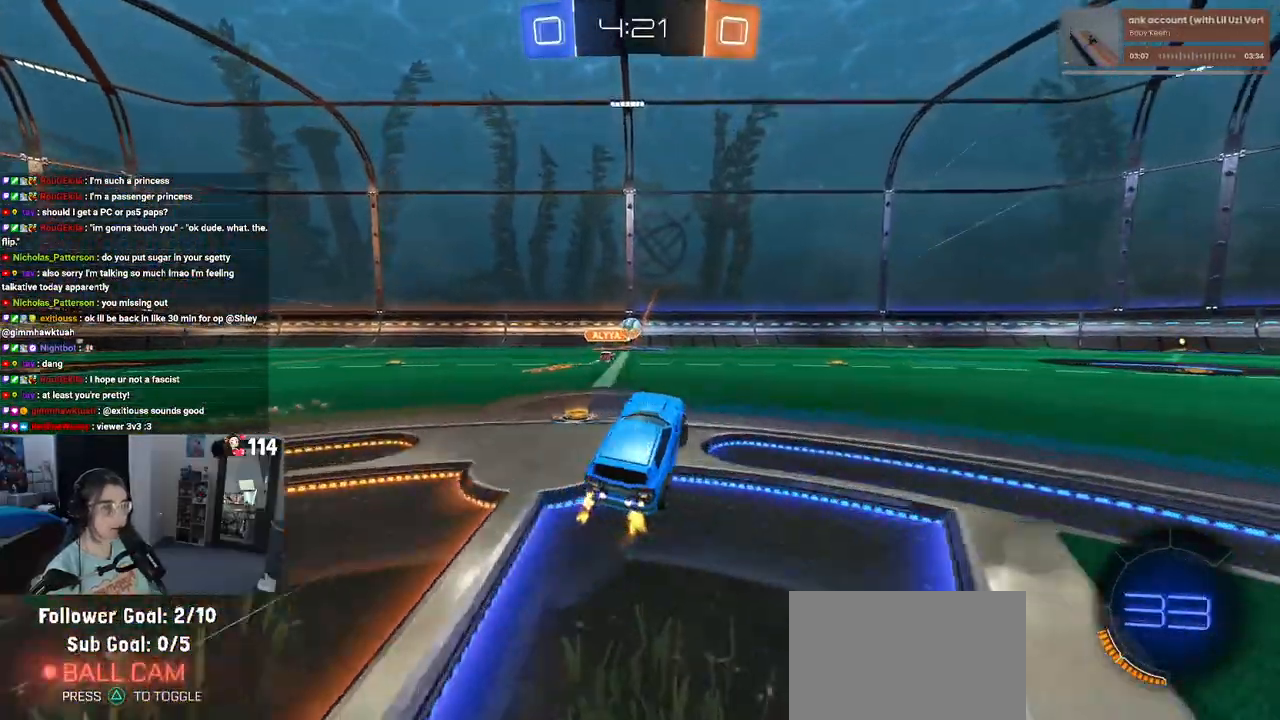
{"buttons": ["R2"], "left_stick": "right", "right_stick": "center", "events": [[283, "left_stick", "right"]]}
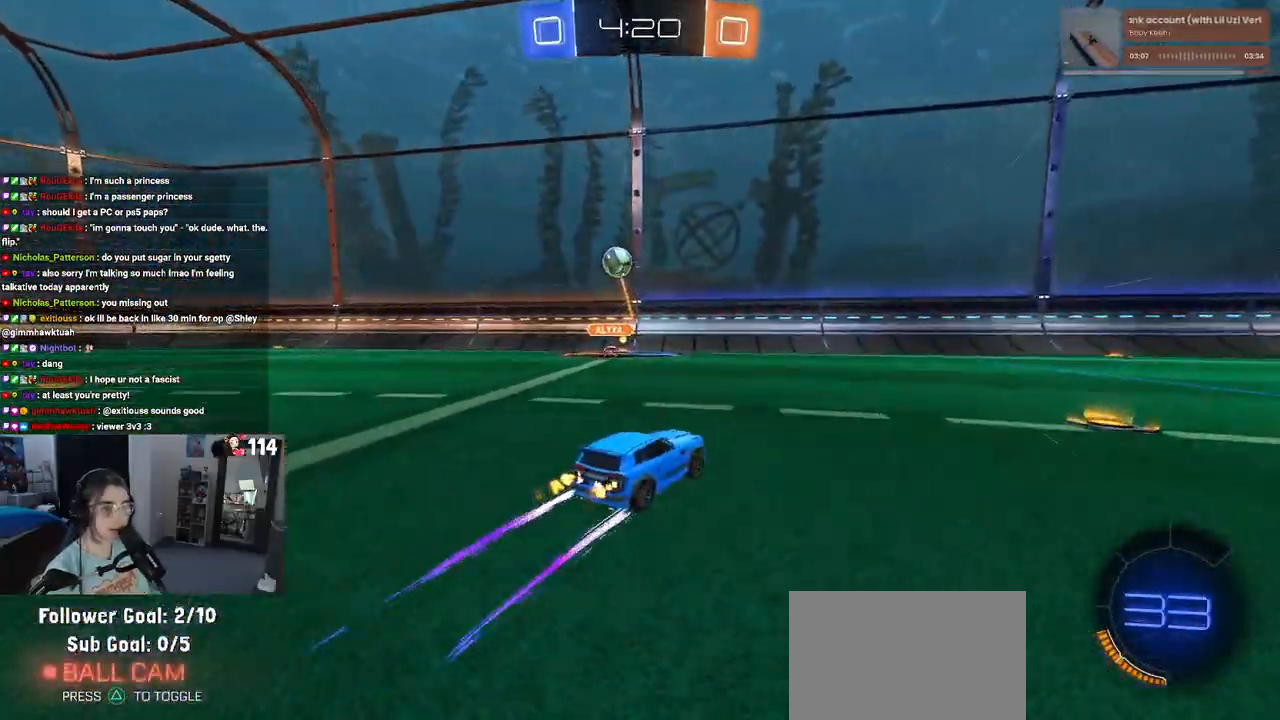
{"buttons": ["R2"], "left_stick": "center", "right_stick": "center", "events": [[67, "left_stick", "center"], [133, "R1", "down"], [133, "TRIANGLE", "down"], [233, "left_stick", "right"], [267, "TRIANGLE", "up"], [417, "left_stick", "center"], [467, "R1", "up"]]}
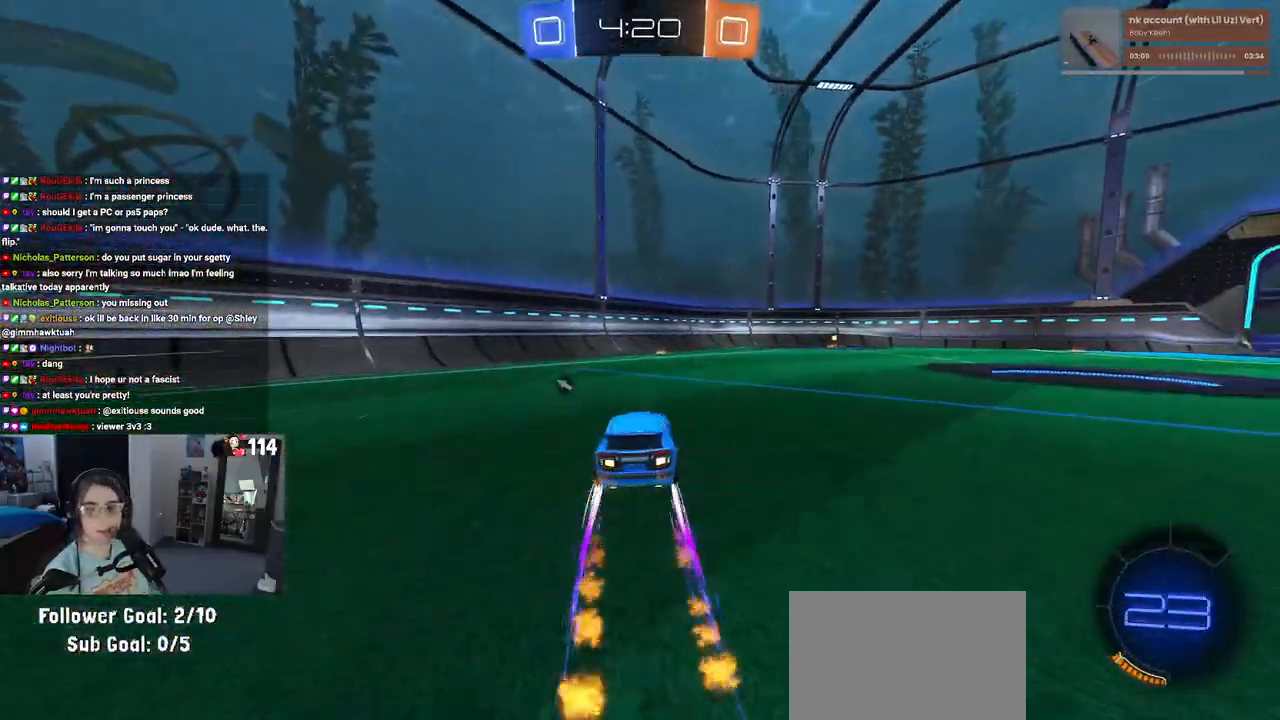
{"buttons": ["R2"], "left_stick": "center", "right_stick": "center", "events": [[233, "left_stick", "right"], [383, "left_stick", "center"]]}
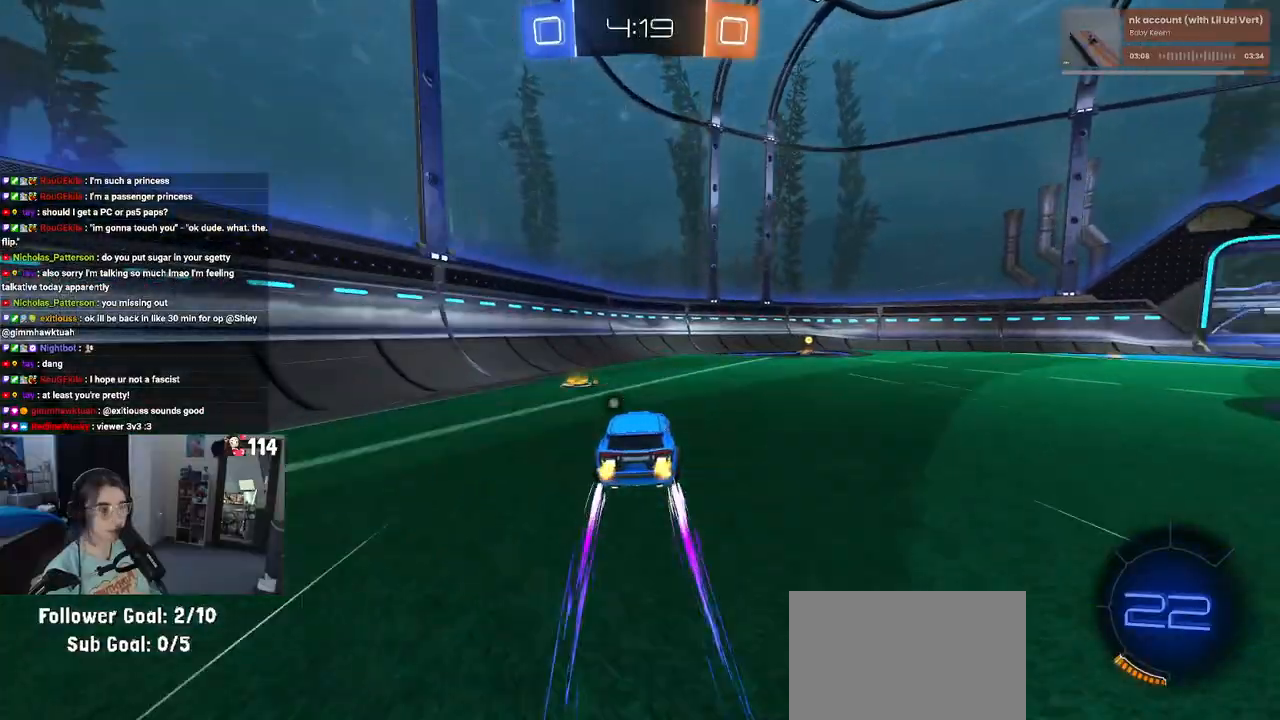
{"buttons": ["R2"], "left_stick": "right", "right_stick": "center", "events": [[67, "TRIANGLE", "down"], [183, "TRIANGLE", "up"], [217, "left_stick", "right"]]}
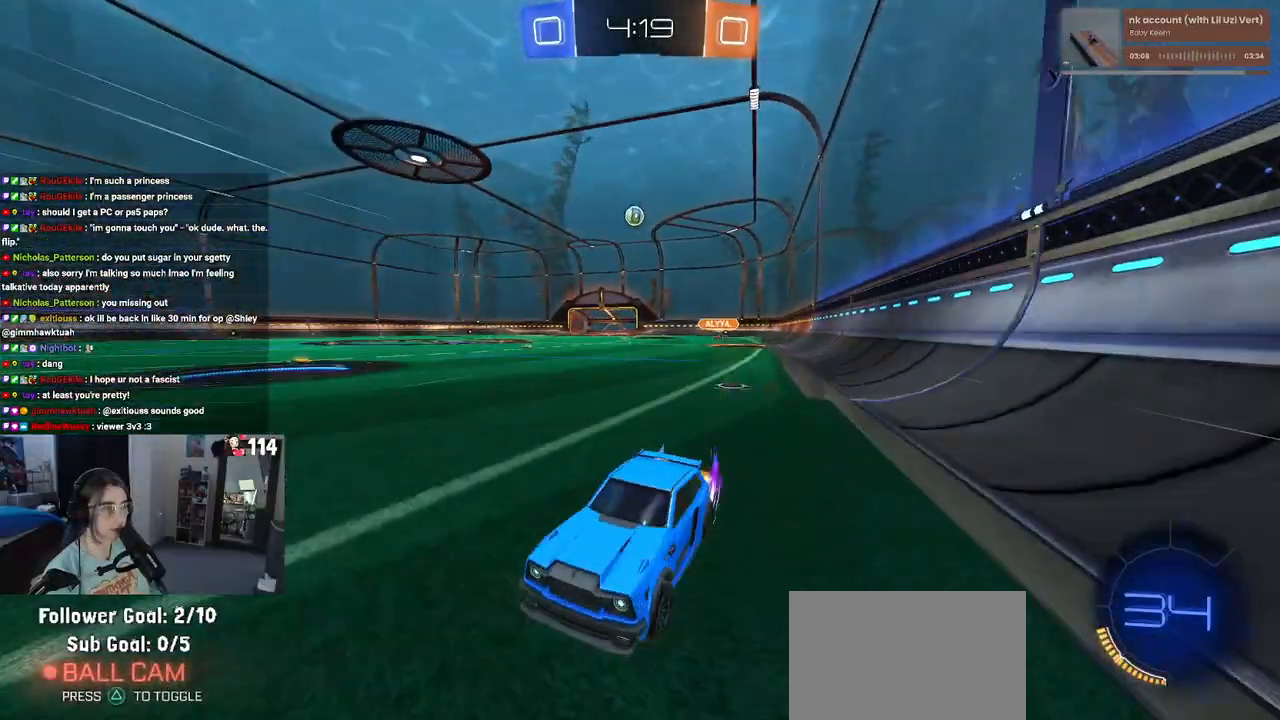
{"buttons": ["R2"], "left_stick": "right", "right_stick": "center", "events": [[50, "SQUARE", "down"], [233, "SQUARE", "up"], [367, "left_stick", "center"], [500, "left_stick", "right"]]}
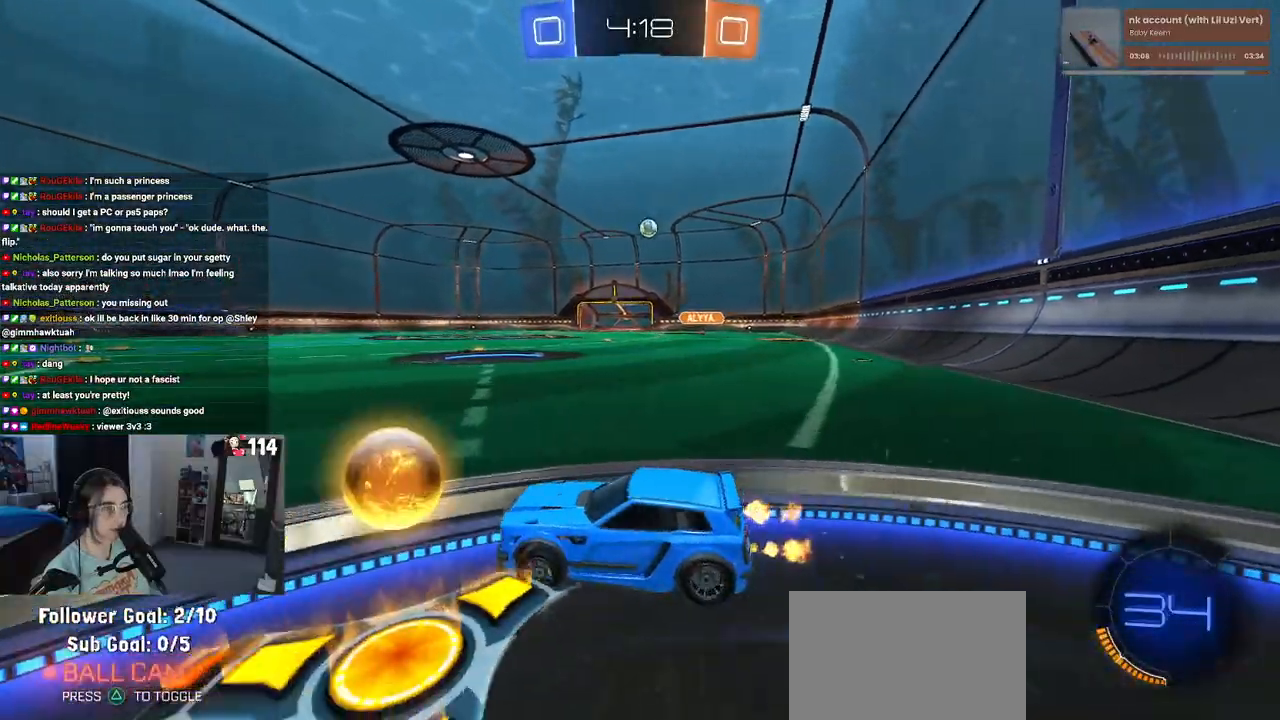
{"buttons": ["R2"], "left_stick": "right", "right_stick": "center", "events": []}
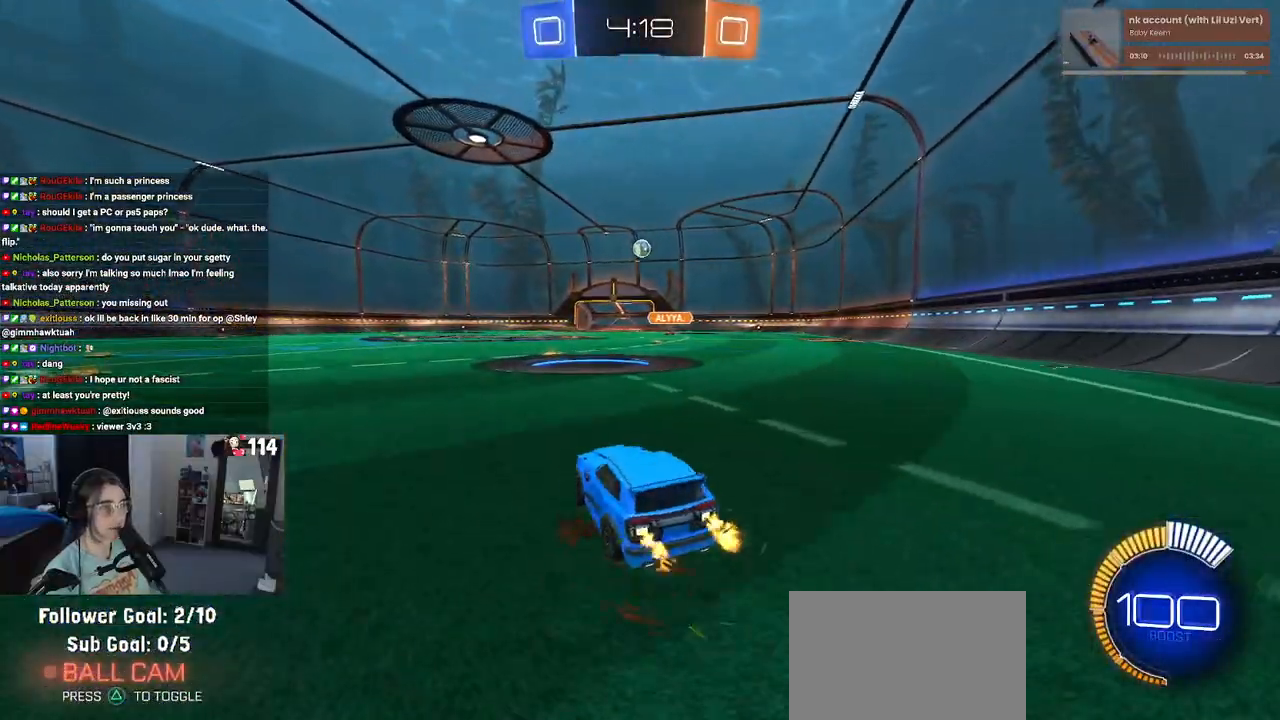
{"buttons": ["R2"], "left_stick": "center", "right_stick": "center", "events": [[67, "left_stick", "center"], [167, "left_stick", "left"], [217, "left_stick", "down-left"], [450, "left_stick", "center"]]}
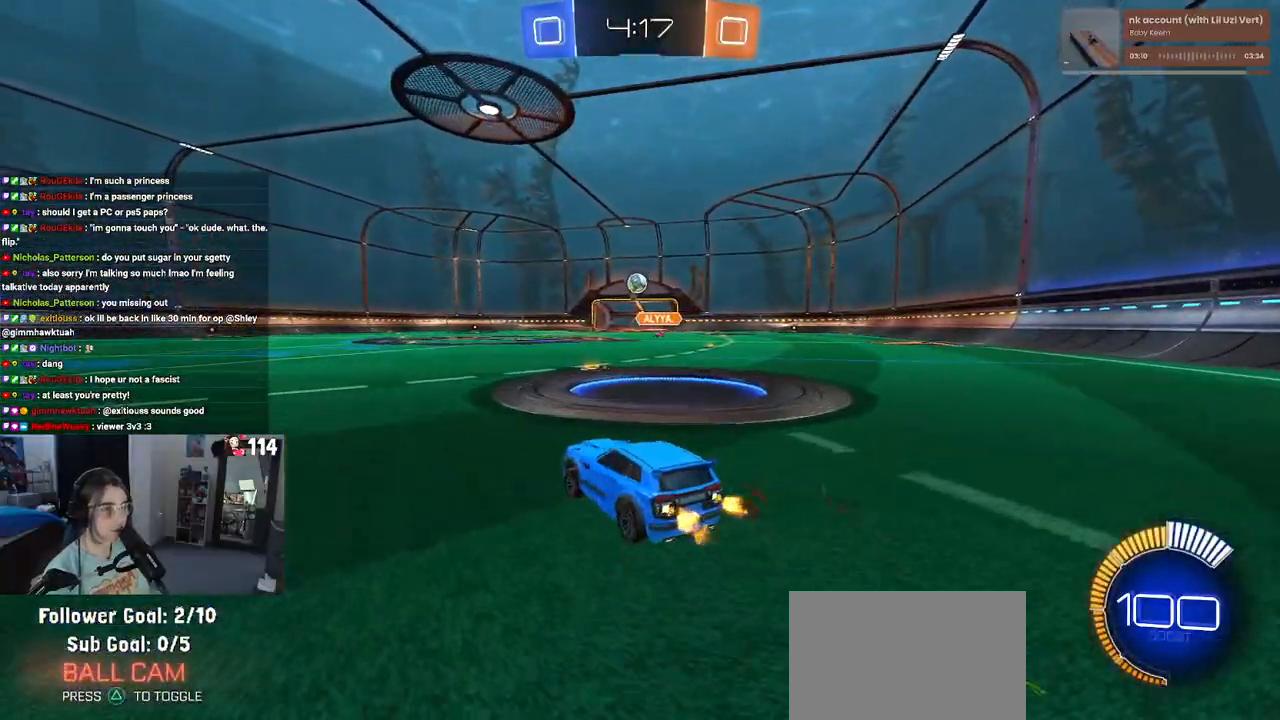
{"buttons": ["R2"], "left_stick": "left", "right_stick": "center", "events": [[117, "left_stick", "left"]]}
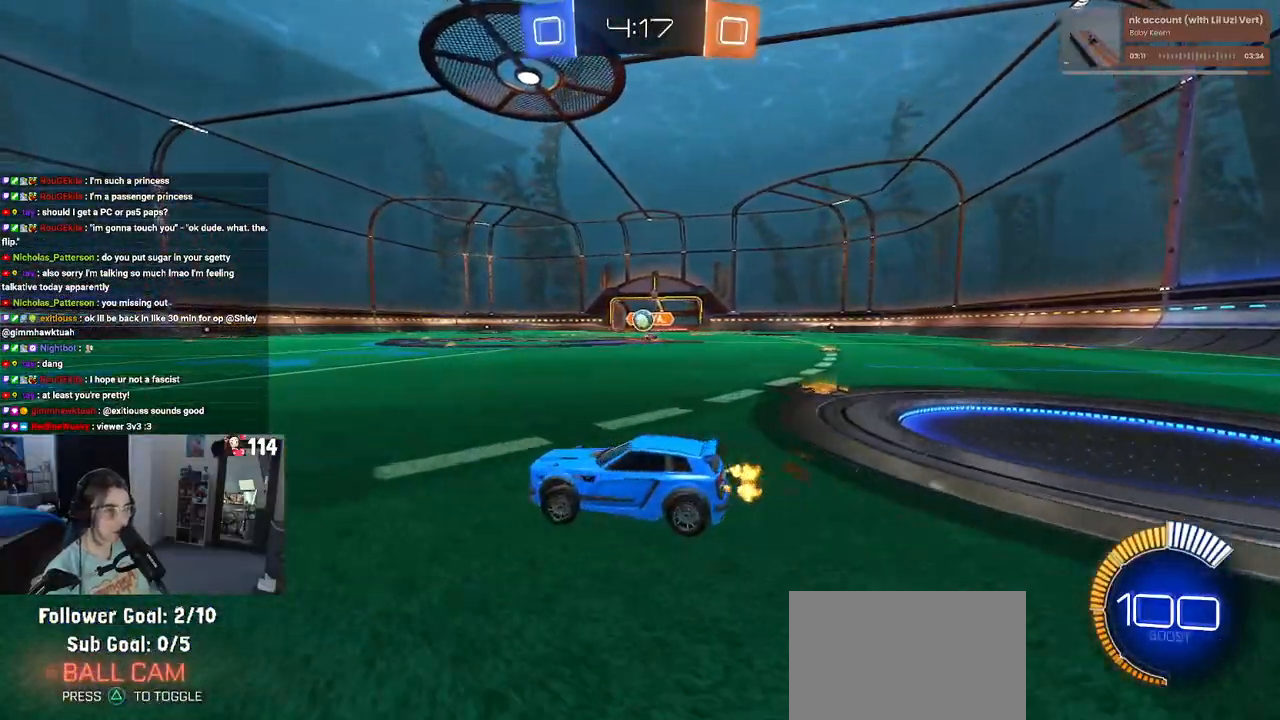
{"buttons": ["R2"], "left_stick": "left", "right_stick": "center", "events": [[333, "SQUARE", "down"], [450, "SQUARE", "up"]]}
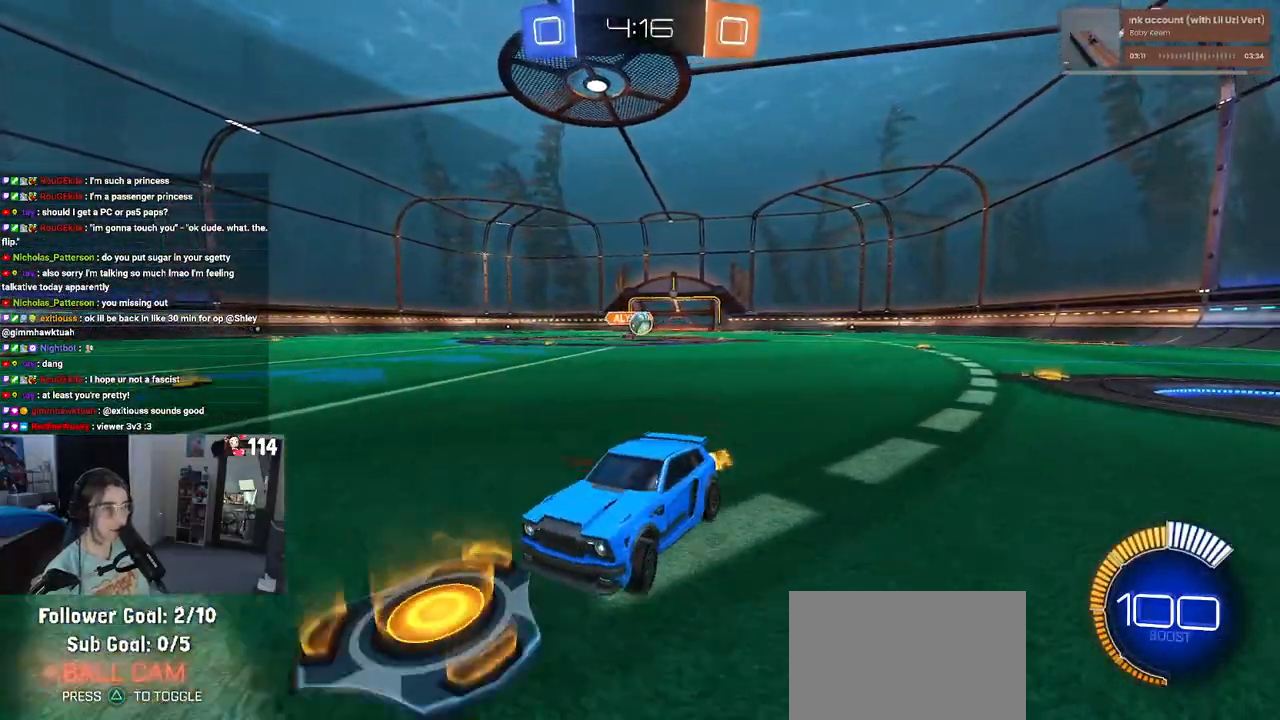
{"buttons": ["R2"], "left_stick": "center", "right_stick": "center", "events": [[333, "left_stick", "center"]]}
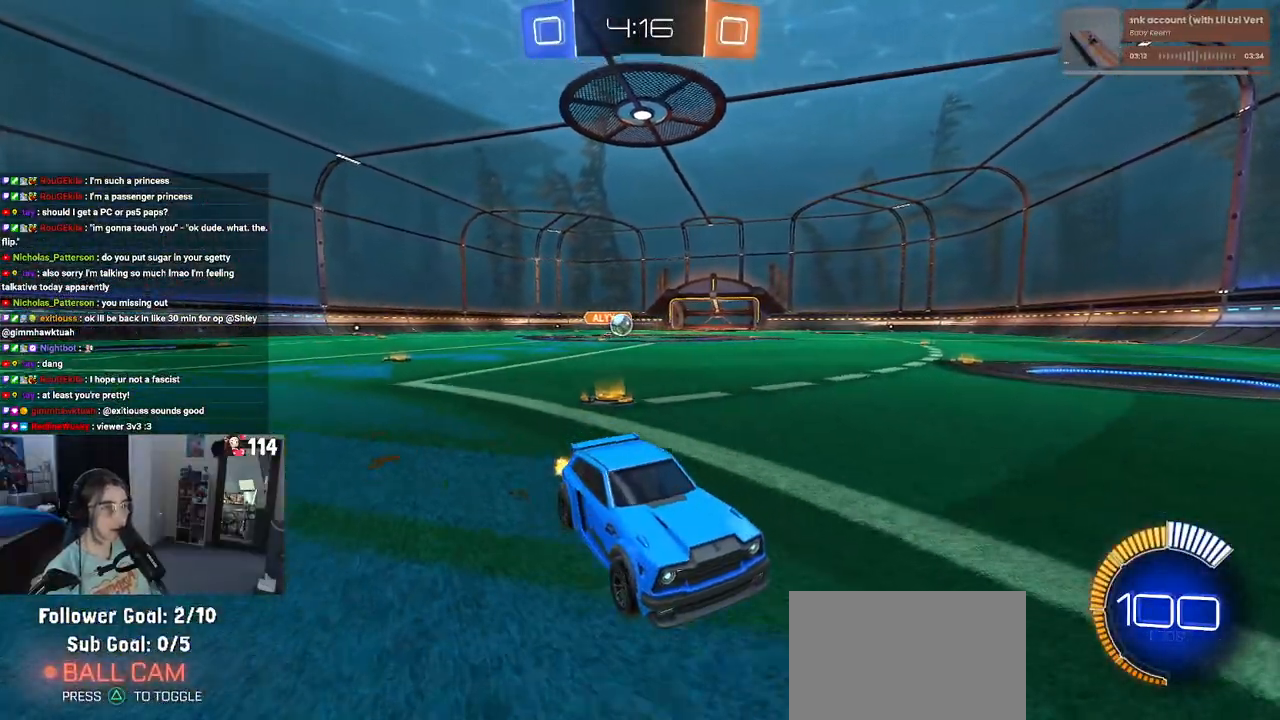
{"buttons": ["R2"], "left_stick": "right", "right_stick": "center", "events": [[83, "left_stick", "right"], [183, "SQUARE", "down"], [317, "SQUARE", "up"]]}
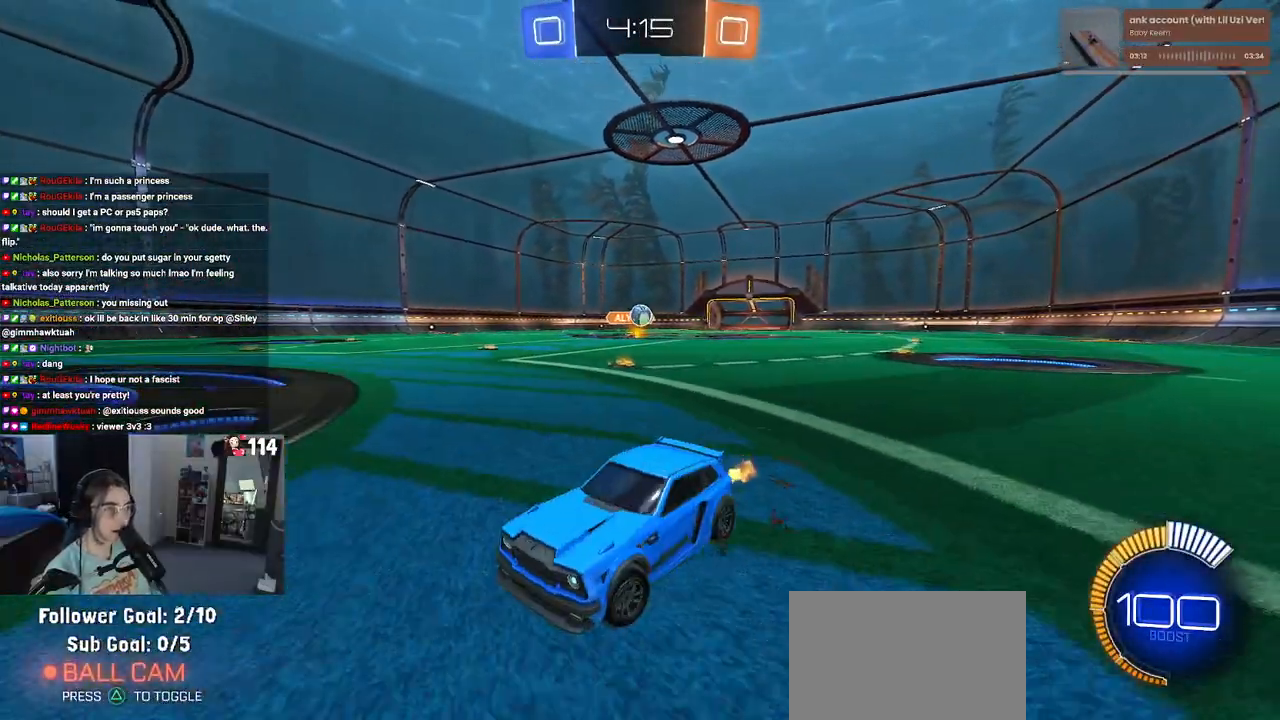
{"buttons": ["L2"], "left_stick": "center", "right_stick": "center", "events": [[350, "L2", "down"], [350, "R2", "up"], [367, "left_stick", "center"]]}
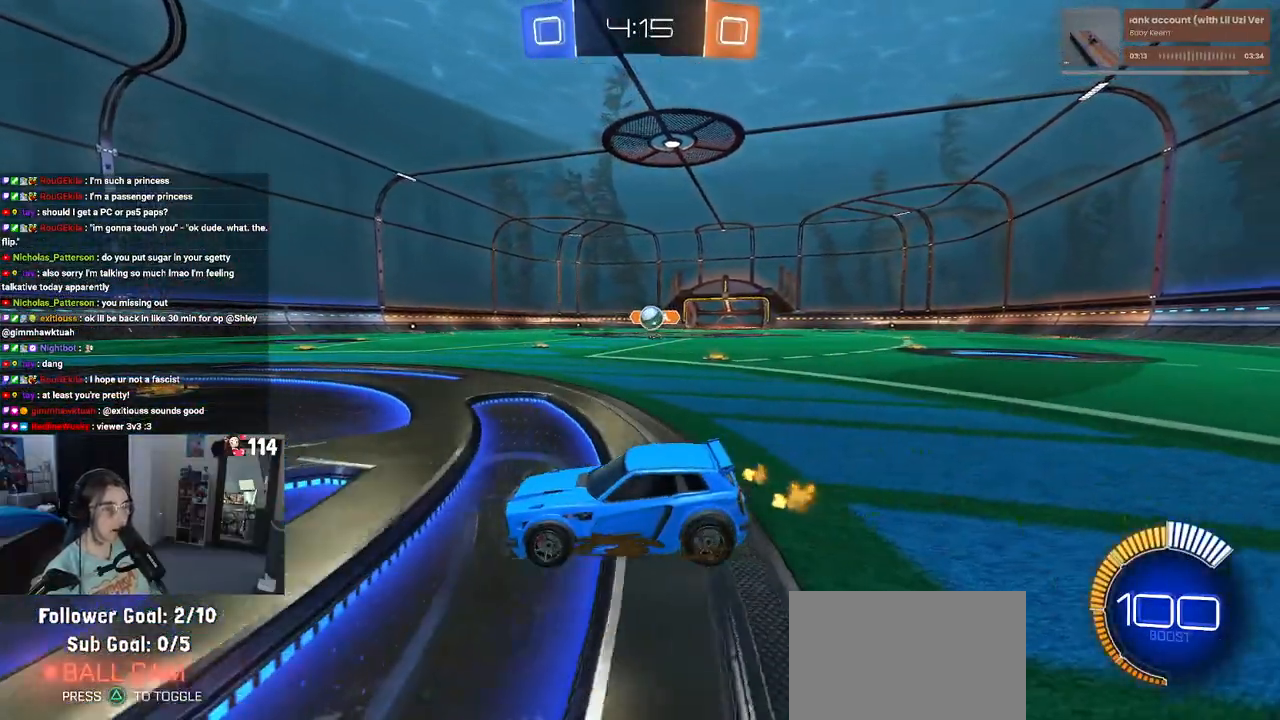
{"buttons": ["R2"], "left_stick": "left", "right_stick": "center", "events": [[33, "R2", "down"], [100, "L2", "up"], [133, "left_stick", "left"]]}
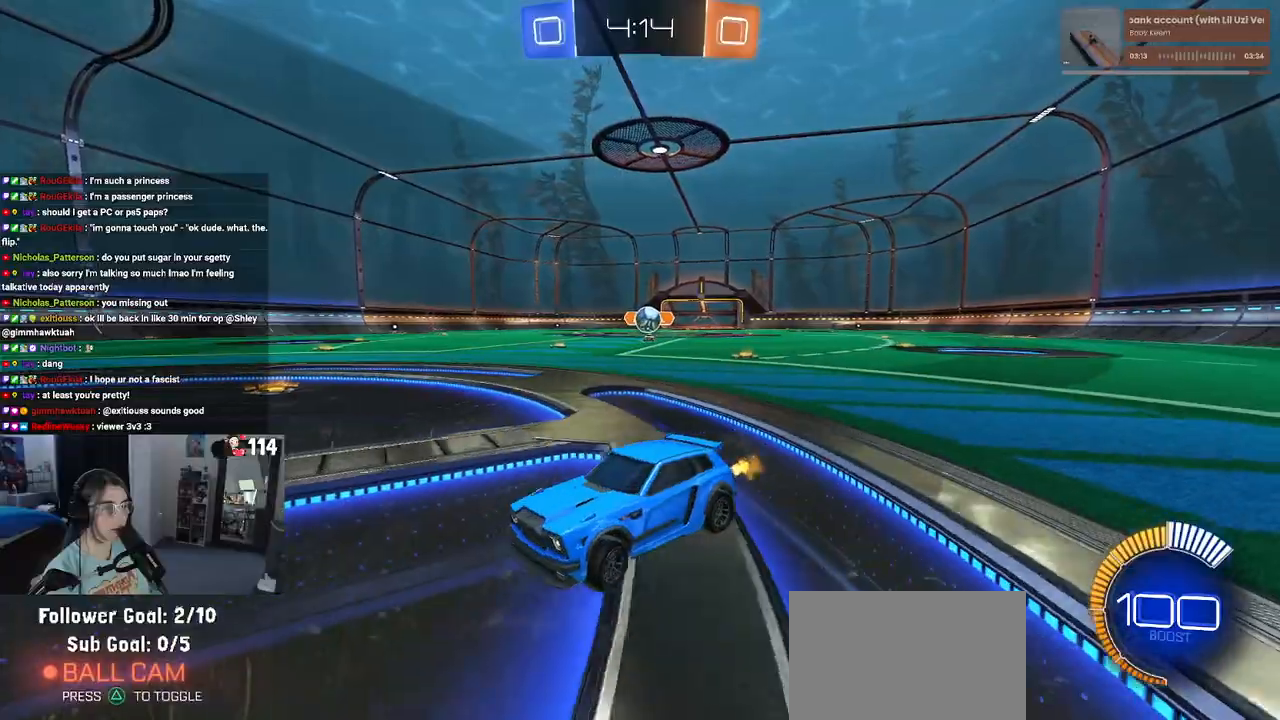
{"buttons": ["R2"], "left_stick": "right", "right_stick": "center", "events": [[67, "left_stick", "center"], [117, "left_stick", "right"], [200, "R2", "up"], [217, "L2", "down"], [350, "R2", "down"], [400, "L2", "up"]]}
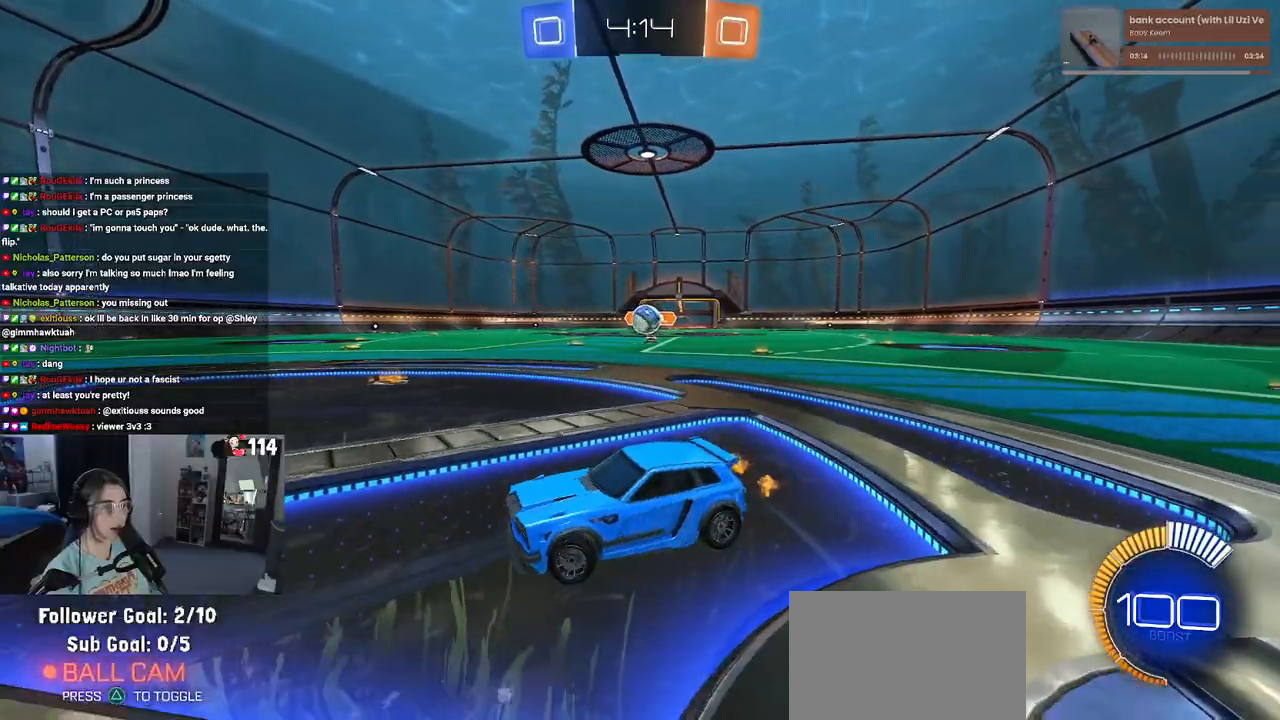
{"buttons": ["R2"], "left_stick": "center", "right_stick": "center", "events": [[250, "R2", "up"], [250, "left_stick", "center"], [300, "L2", "down"], [417, "R2", "down"], [450, "L2", "up"]]}
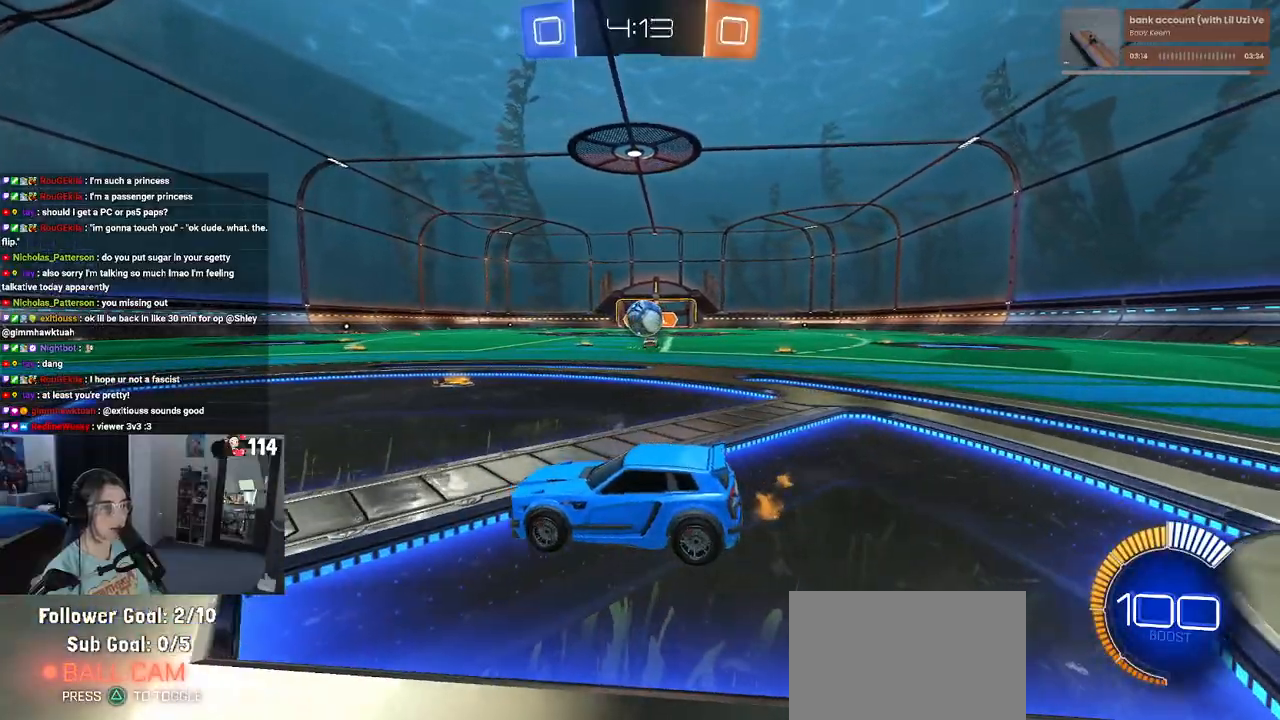
{"buttons": ["CROSS", "R1"], "left_stick": "left", "right_stick": "center", "events": [[83, "left_stick", "down-right"], [200, "CROSS", "down"], [200, "L2", "down"], [217, "R2", "up"], [317, "R1", "down"], [383, "L2", "up"], [450, "left_stick", "left"]]}
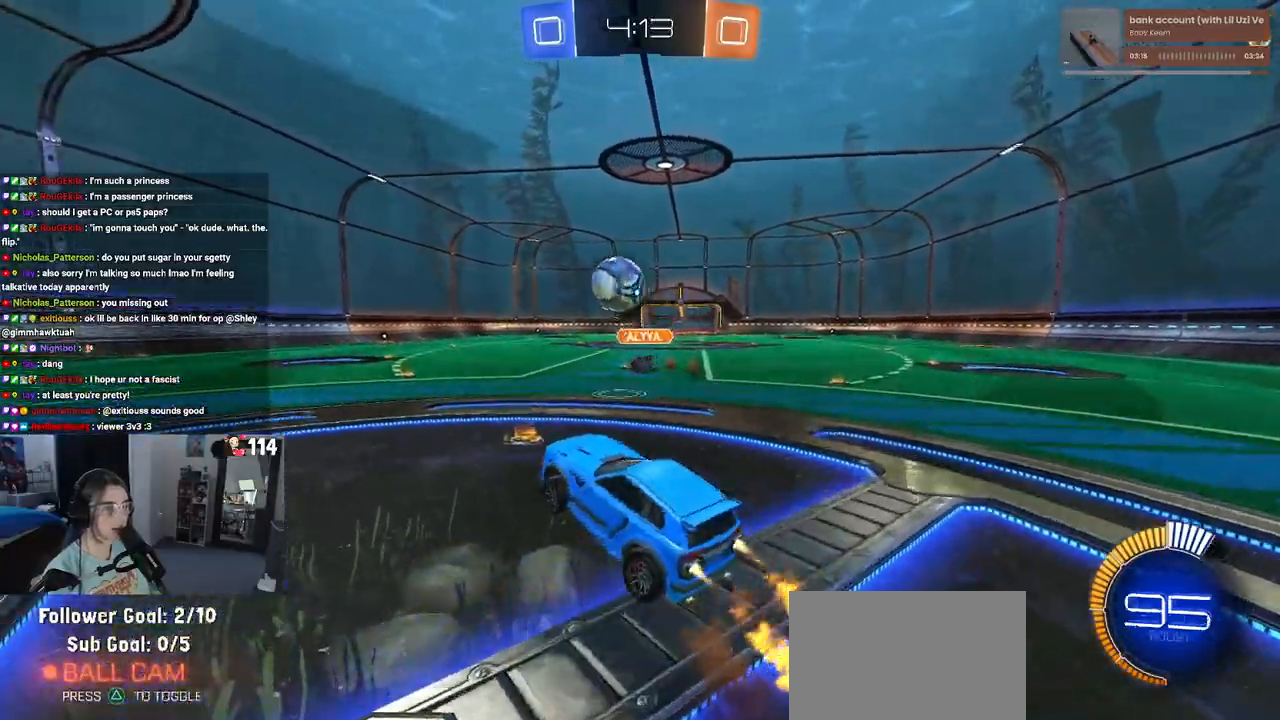
{"buttons": [], "left_stick": "center", "right_stick": "center", "events": [[67, "CROSS", "up"], [83, "left_stick", "up-left"], [117, "R1", "up"], [300, "left_stick", "up-right"], [483, "left_stick", "center"]]}
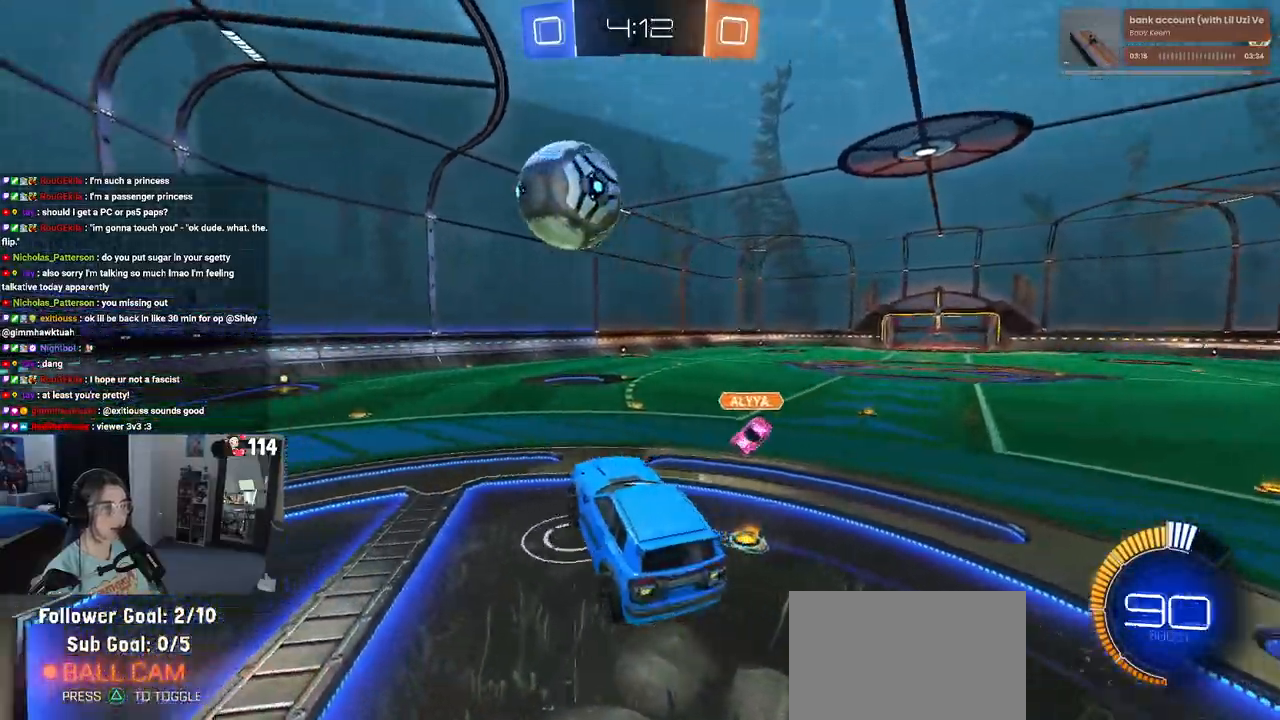
{"buttons": ["R2"], "left_stick": "center", "right_stick": "center", "events": [[33, "R2", "down"], [183, "TRIANGLE", "down"], [267, "TRIANGLE", "up"]]}
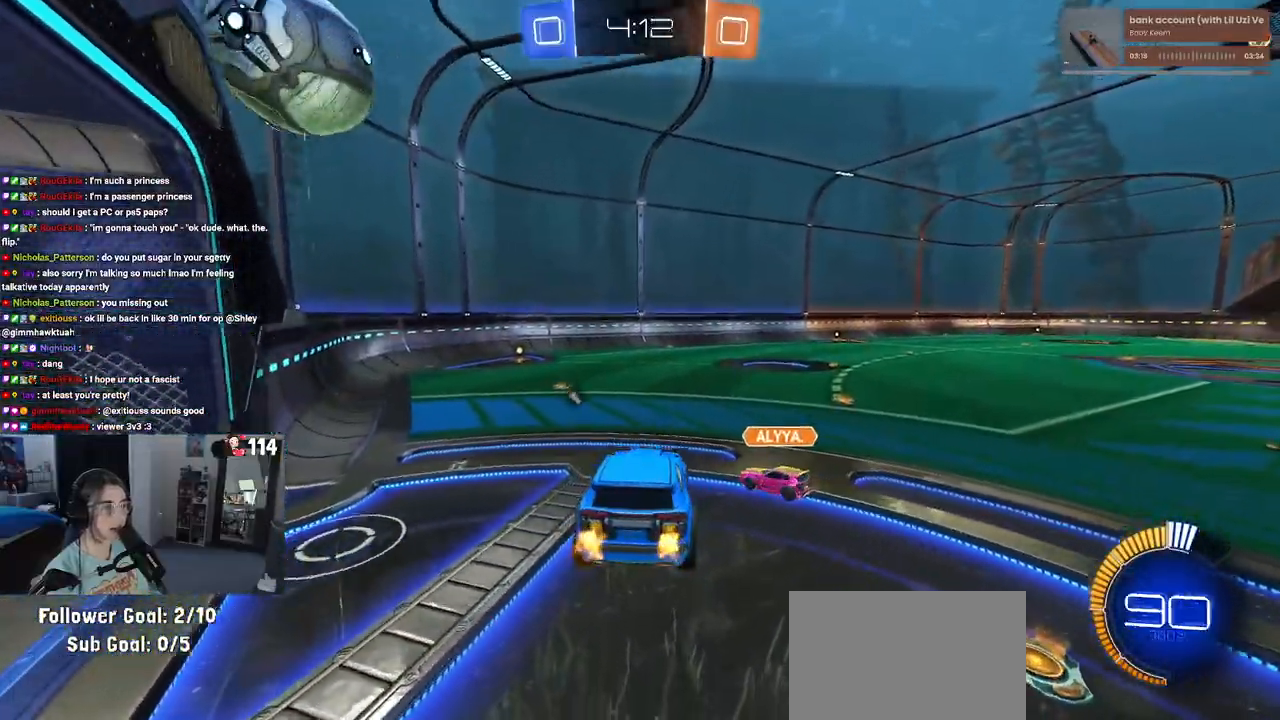
{"buttons": ["R2"], "left_stick": "center", "right_stick": "center", "events": [[250, "TRIANGLE", "down"], [400, "TRIANGLE", "up"]]}
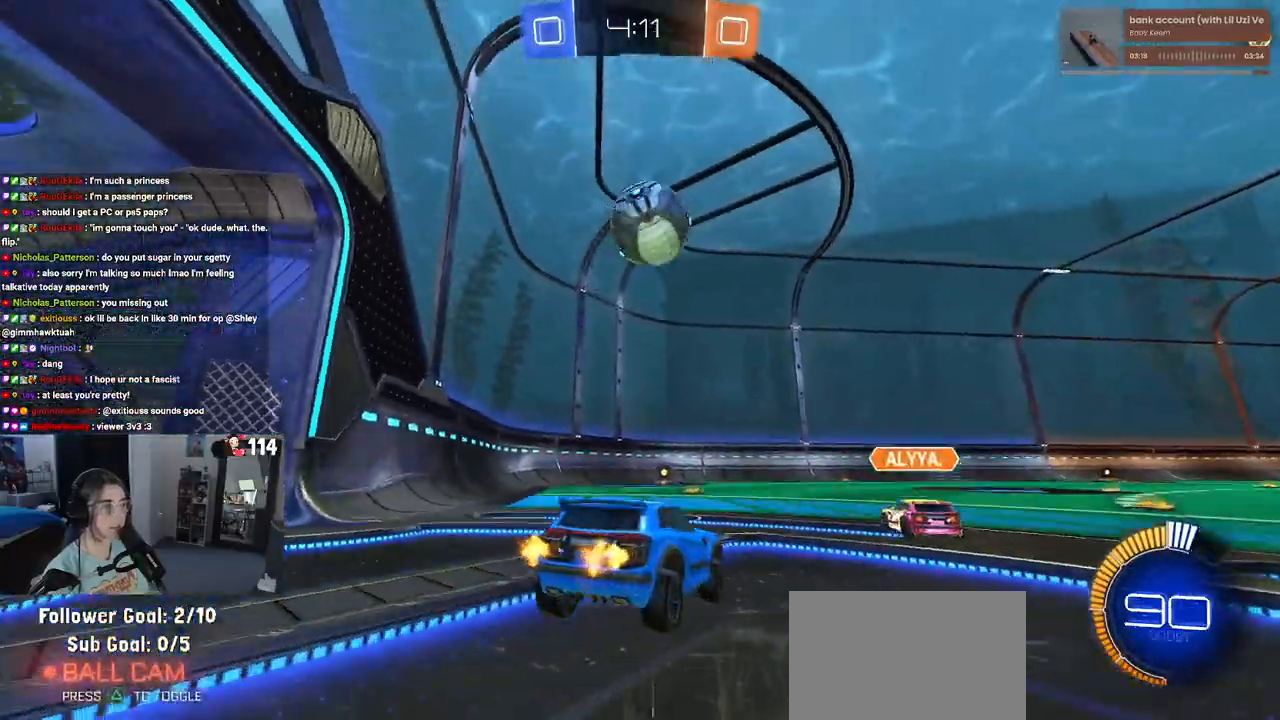
{"buttons": ["R2"], "left_stick": "center", "right_stick": "center", "events": [[17, "R1", "down"], [200, "left_stick", "left"], [267, "left_stick", "center"], [433, "R1", "up"]]}
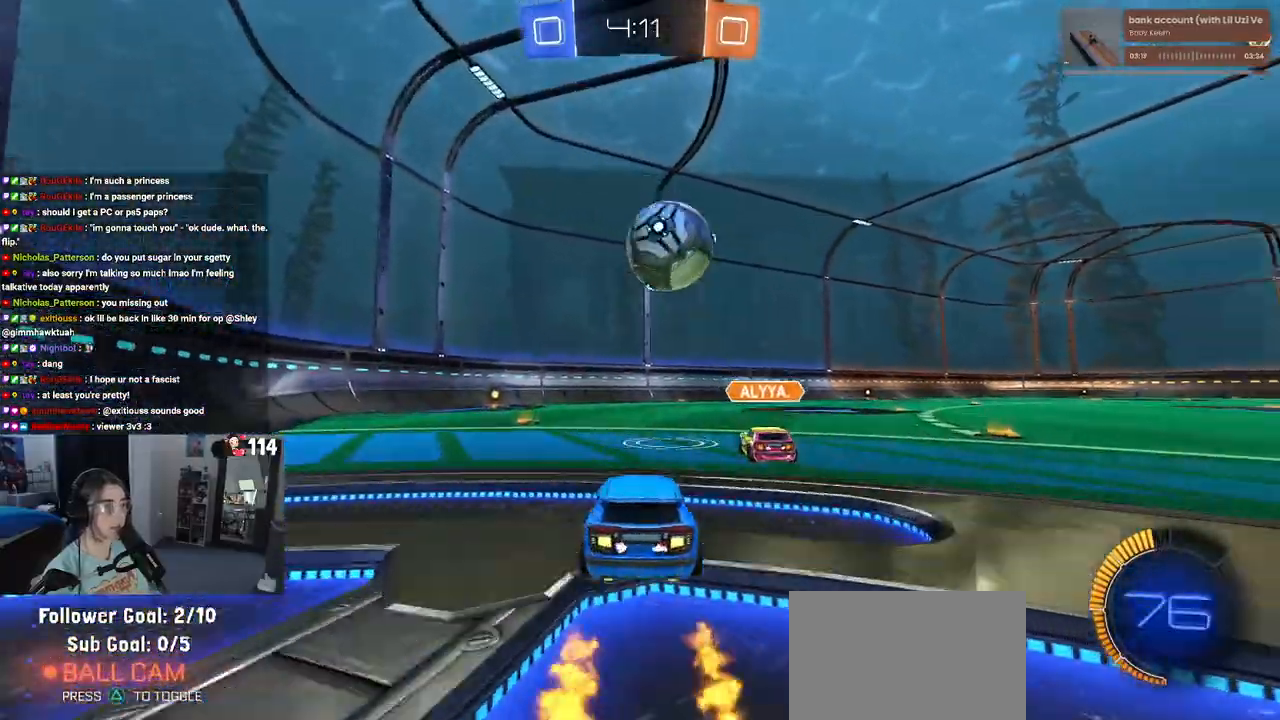
{"buttons": ["R1", "R2"], "left_stick": "center", "right_stick": "center", "events": [[150, "left_stick", "left"], [200, "R1", "down"], [317, "left_stick", "center"]]}
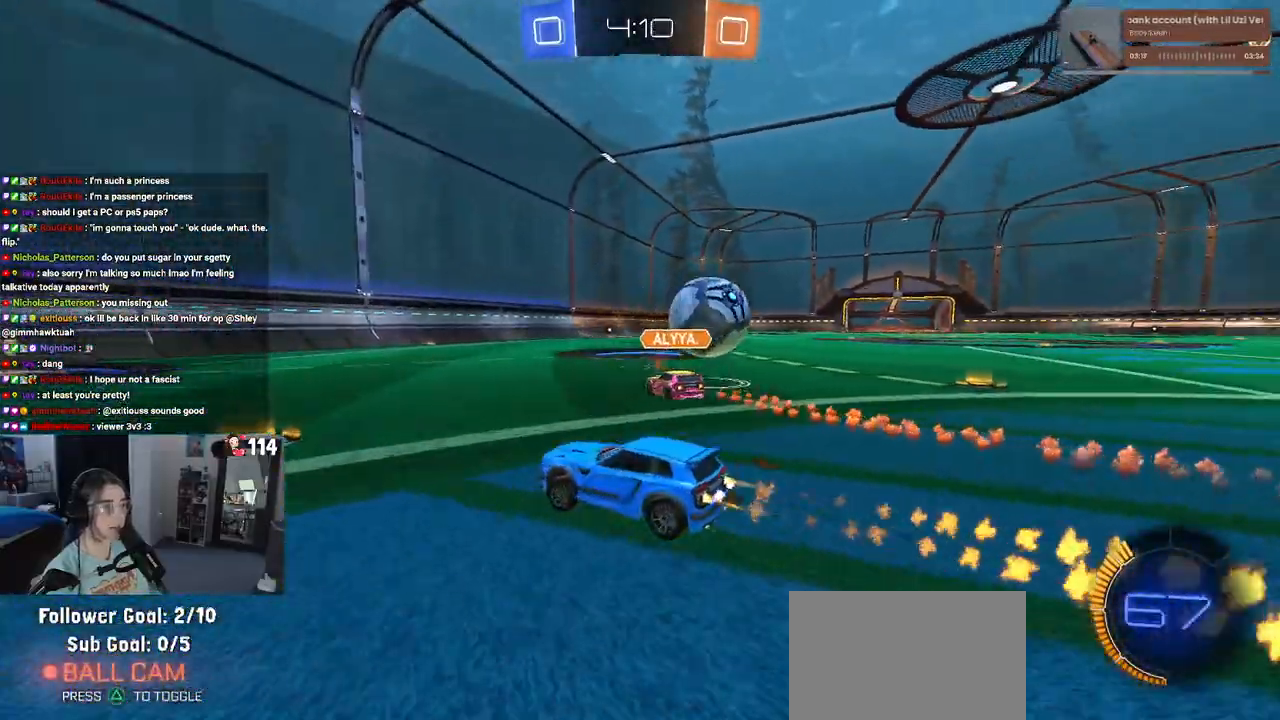
{"buttons": ["SQUARE", "R1", "R2"], "left_stick": "right", "right_stick": "center", "events": [[317, "left_stick", "left"], [467, "SQUARE", "down"], [467, "left_stick", "right"]]}